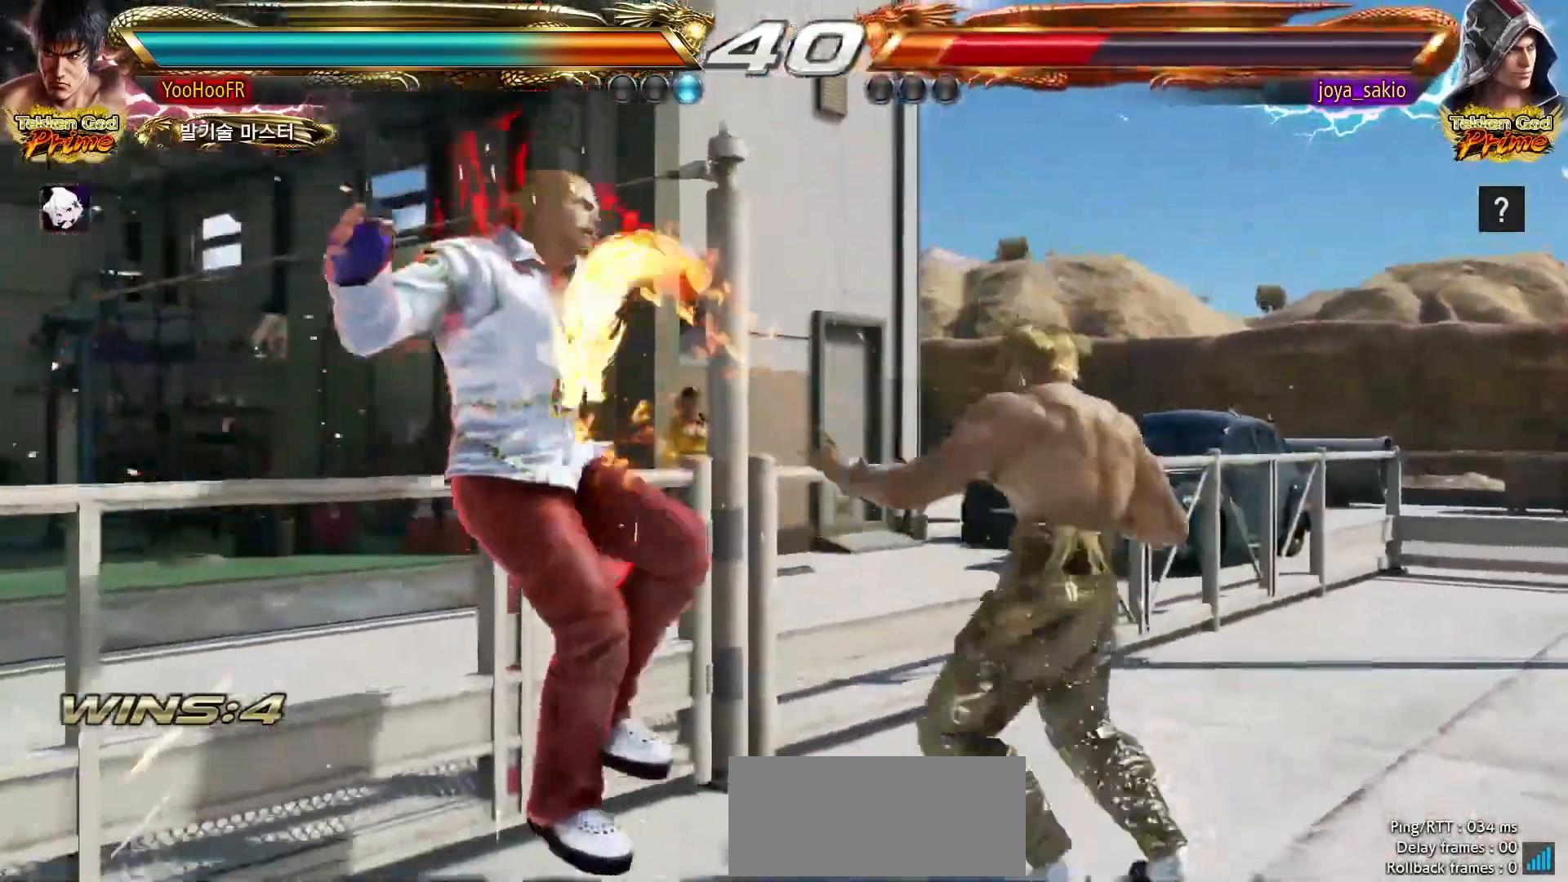
Gameplay with a controller (arcade stick); each line is a JSON object with the inputs held at the frame after it. "events" lists button and stick changes between this image and that frame as [ms after this image, input, new state], when the widget could be followed in between. Not read: L3 R3.
{"buttons": [], "left_stick": "left"}
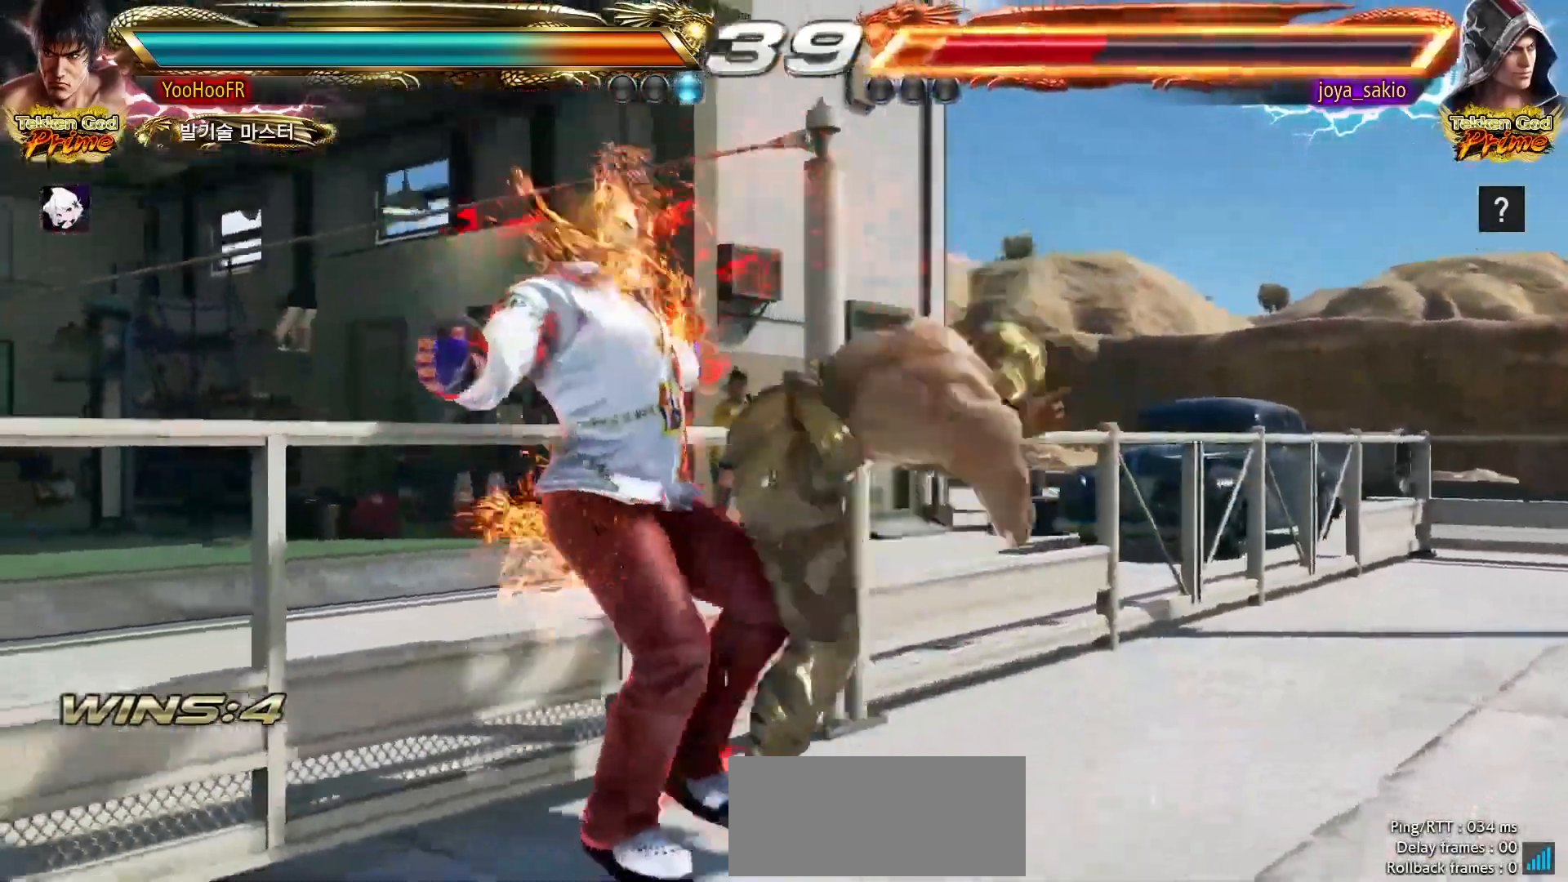
{"buttons": ["CROSS"], "left_stick": "left"}
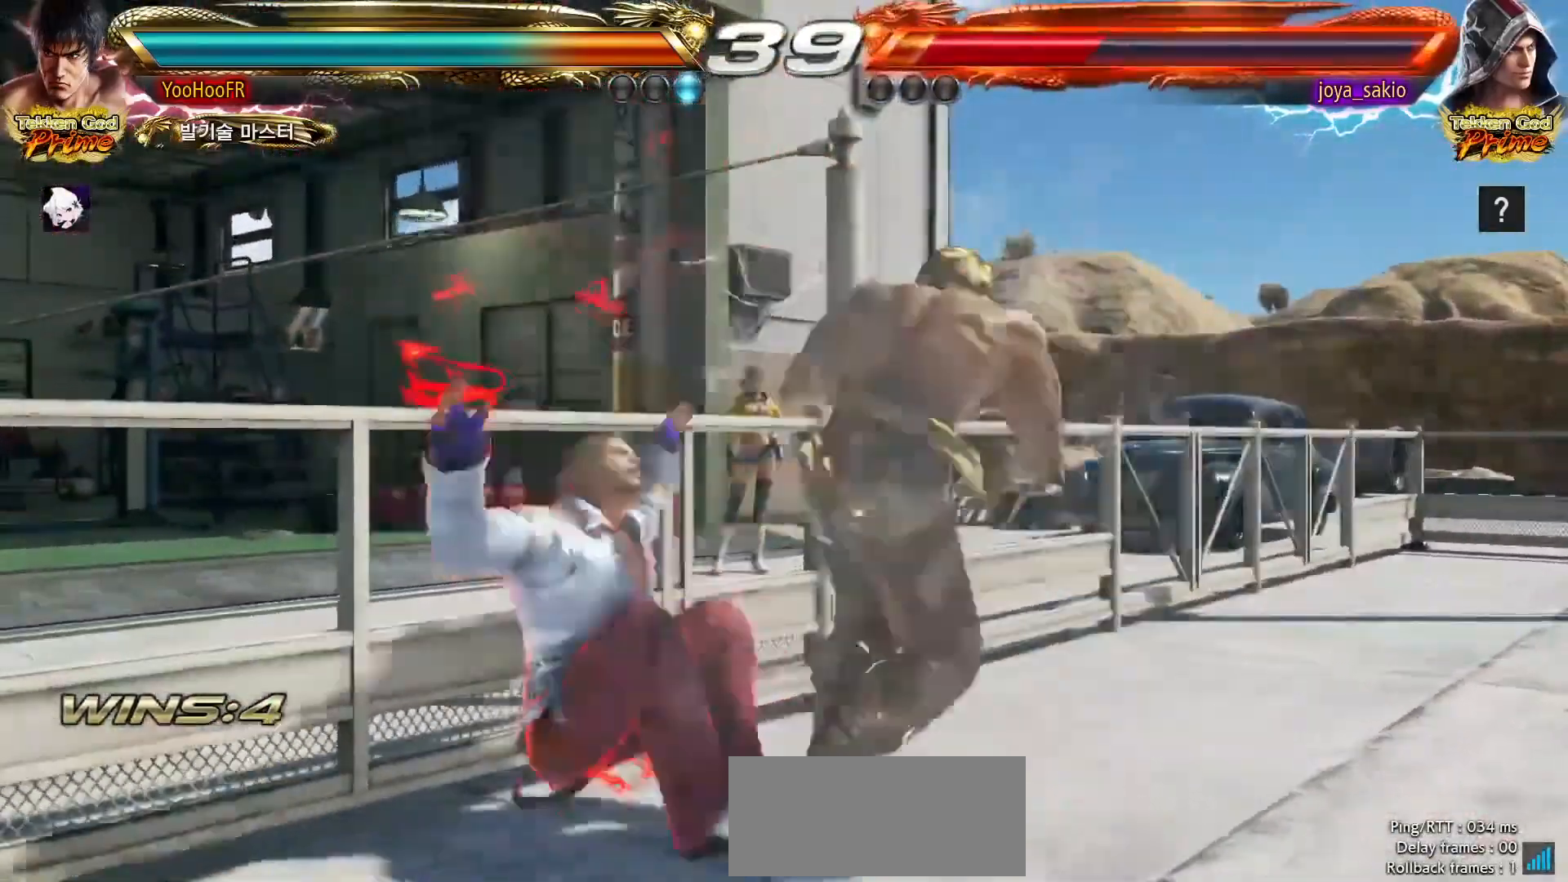
{"buttons": [], "left_stick": "center", "events": [[133, "CROSS", "up"], [183, "left_stick", "center"], [283, "left_stick", "down"], [383, "left_stick", "left"], [450, "left_stick", "center"]]}
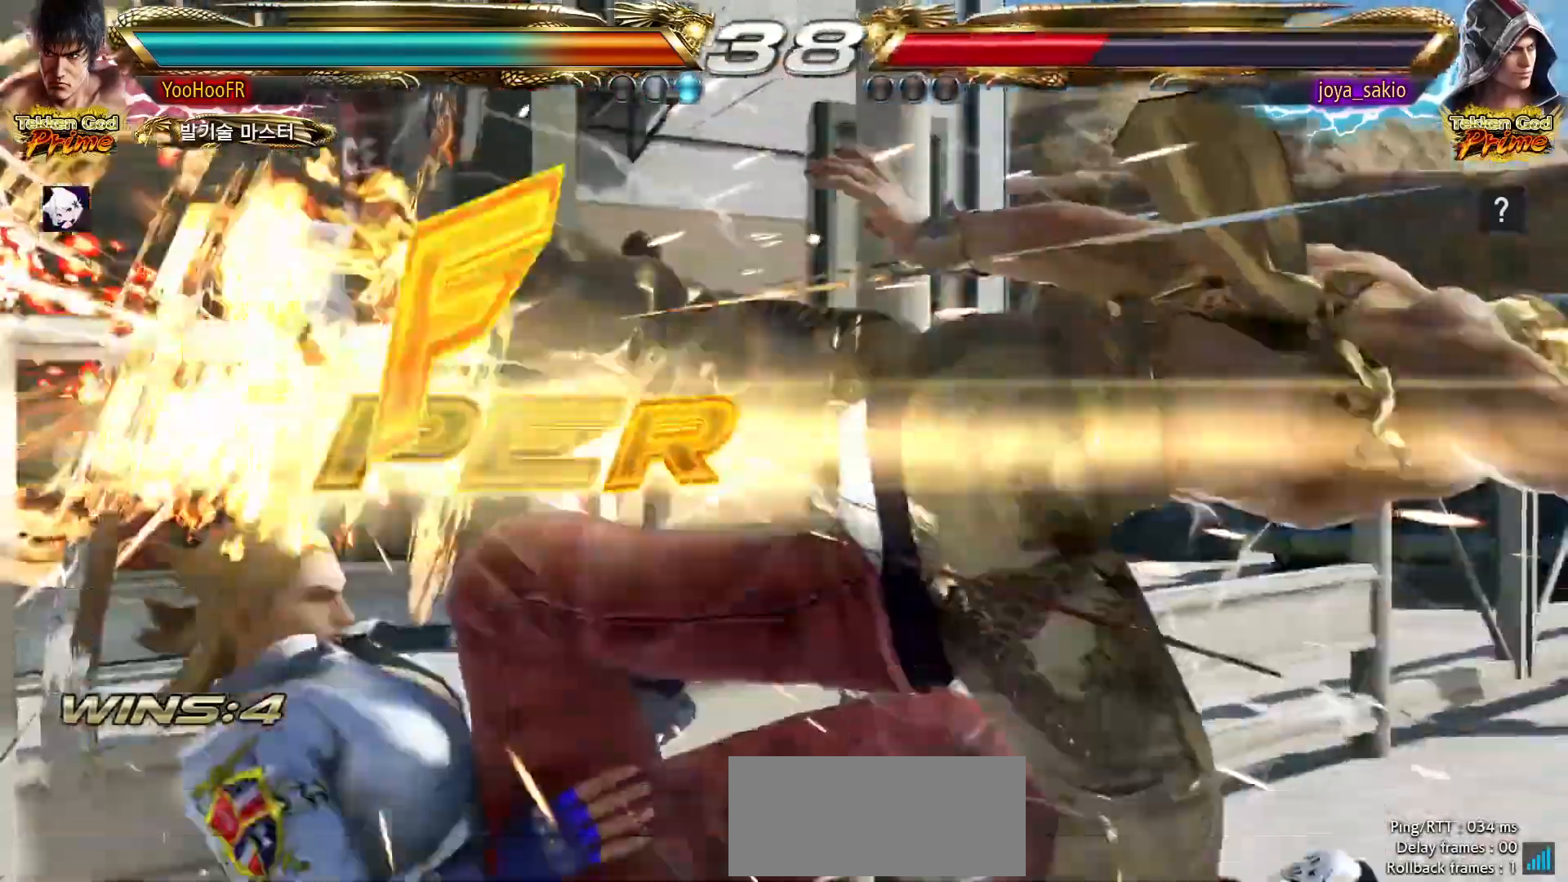
{"buttons": [], "left_stick": "center", "events": []}
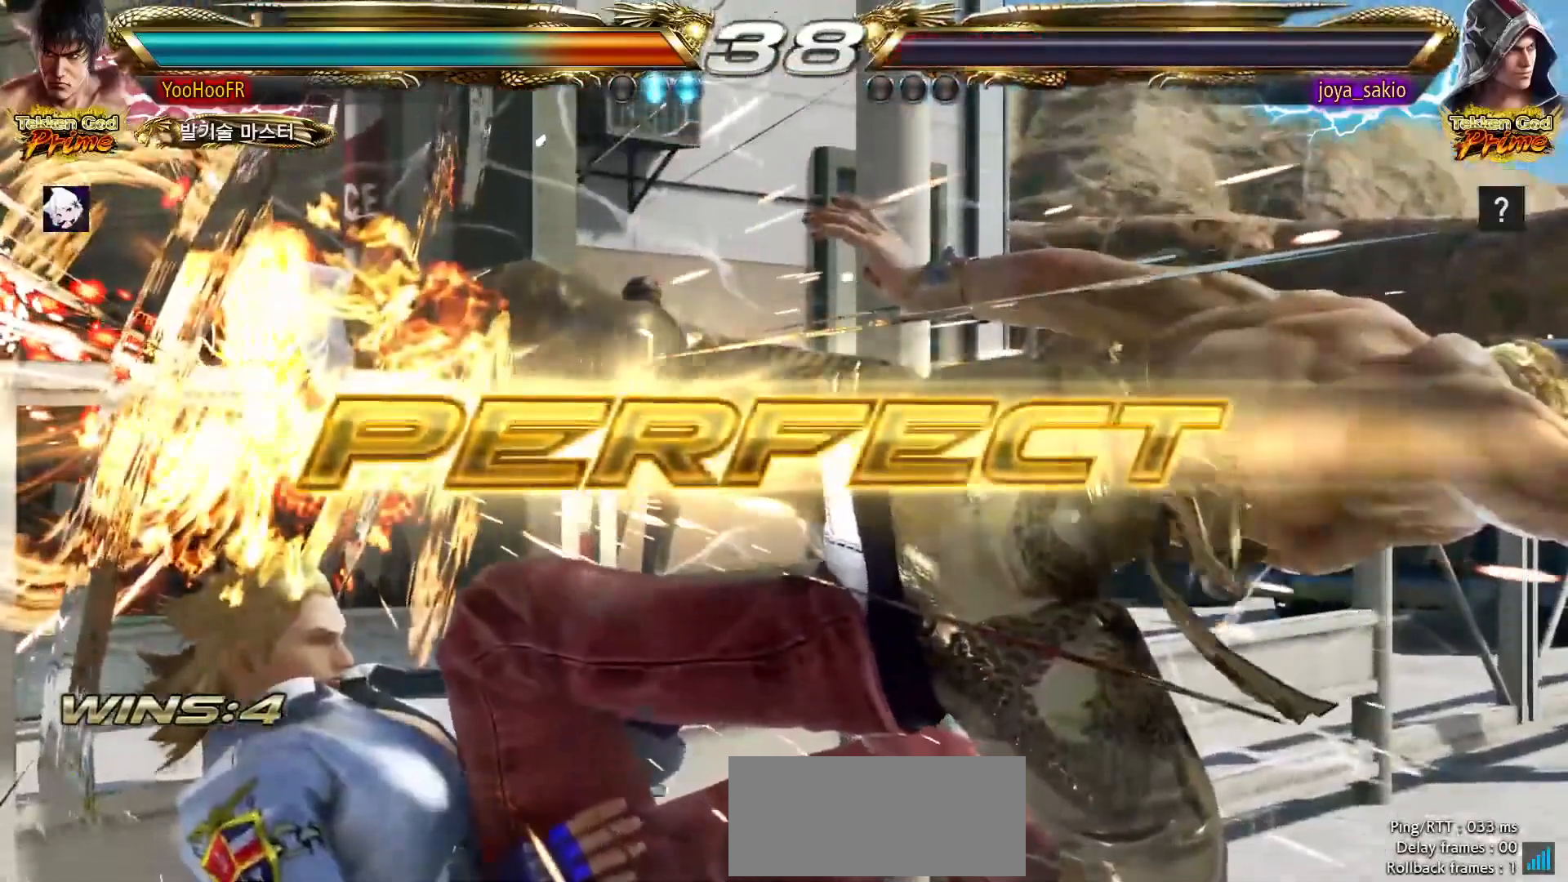
{"buttons": [], "left_stick": "center", "events": []}